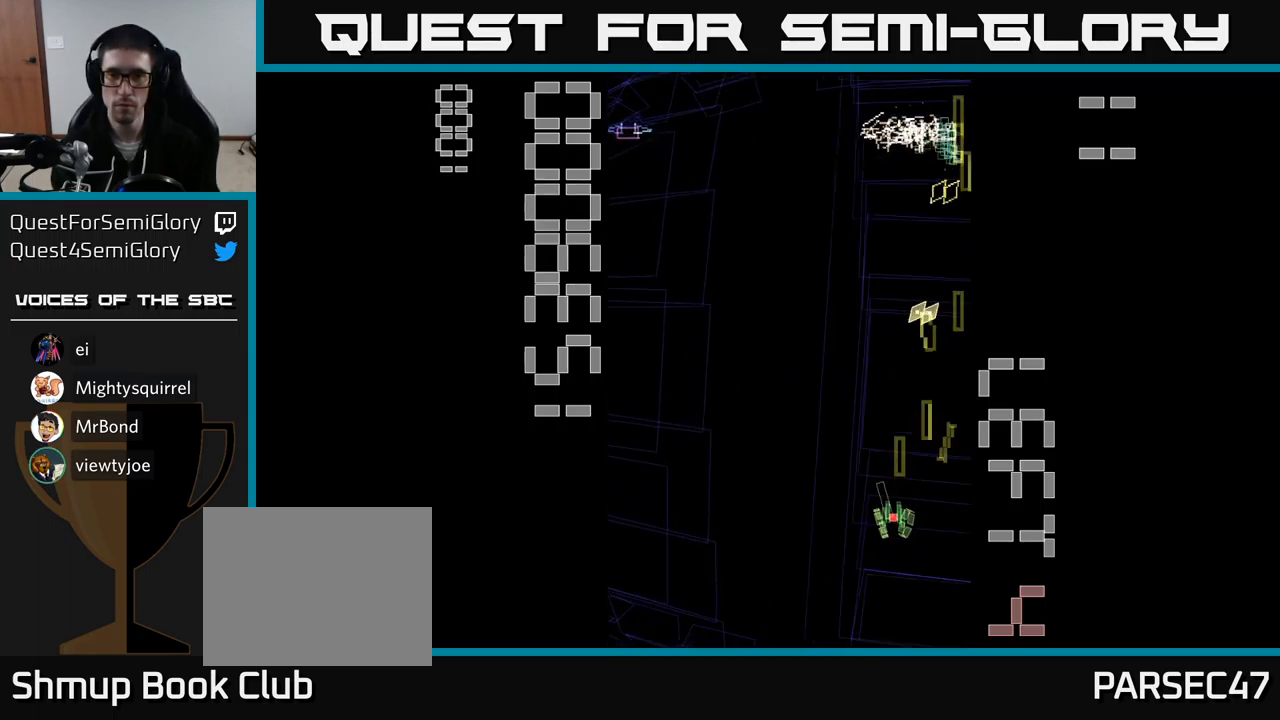
Gameplay with a controller (Xbox layout); each line is a JSON object with the inputs held at the frame after it. "events" lists button and stick changes between this image and that frame as [ms after this image, input, new state], when the widget could be followed in between. Not read: L3 R3 left_stick right_stick.
{"buttons": ["A", "DPAD_LEFT"], "events": [[50, "DPAD_LEFT", "down"], [317, "DPAD_UP", "up"]]}
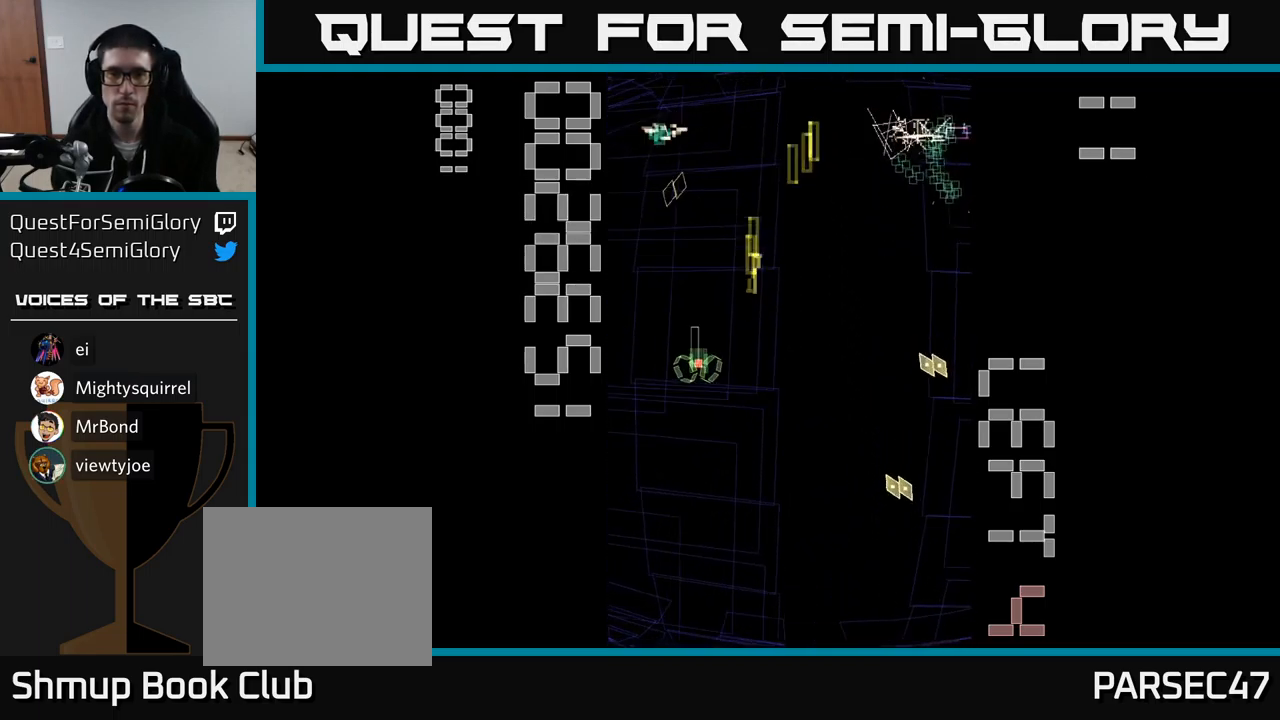
{"buttons": ["A", "DPAD_RIGHT"], "events": [[50, "DPAD_LEFT", "up"], [67, "DPAD_RIGHT", "down"], [200, "DPAD_DOWN", "down"], [367, "DPAD_DOWN", "up"]]}
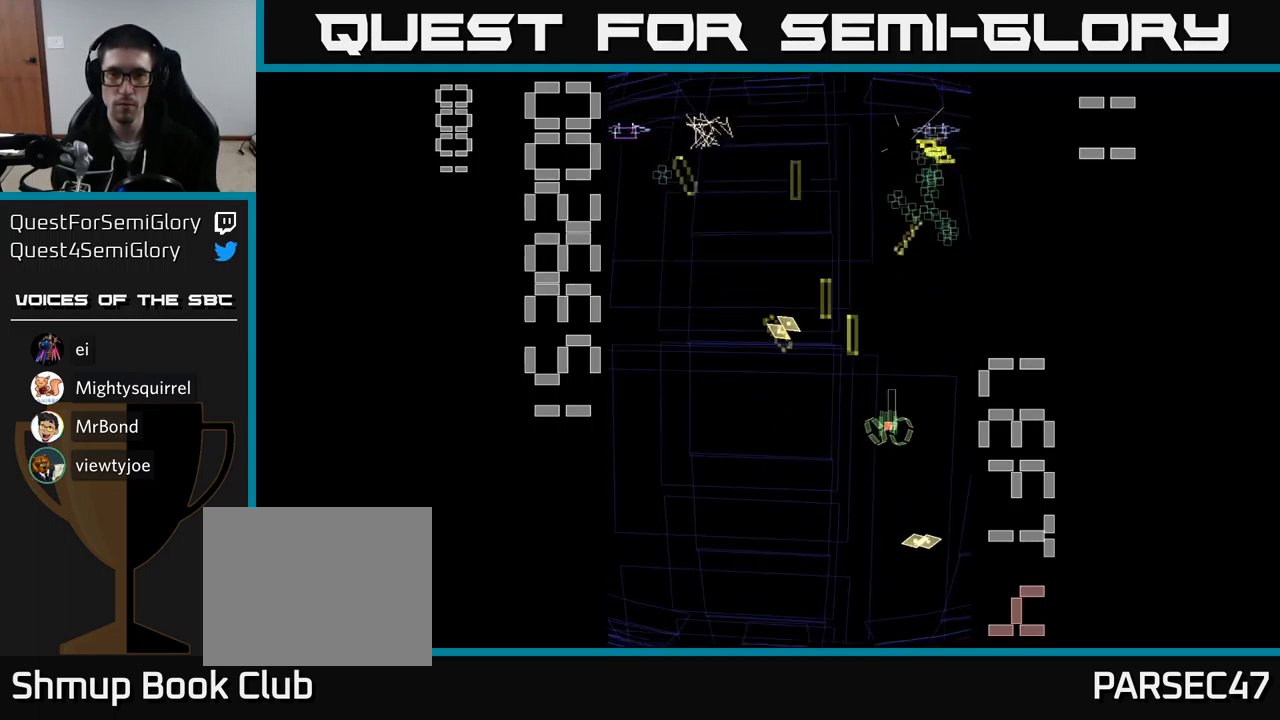
{"buttons": ["A", "DPAD_UP", "DPAD_LEFT"], "events": [[50, "DPAD_DOWN", "down"], [67, "DPAD_RIGHT", "up"], [117, "DPAD_LEFT", "down"], [183, "DPAD_DOWN", "up"], [383, "DPAD_UP", "down"]]}
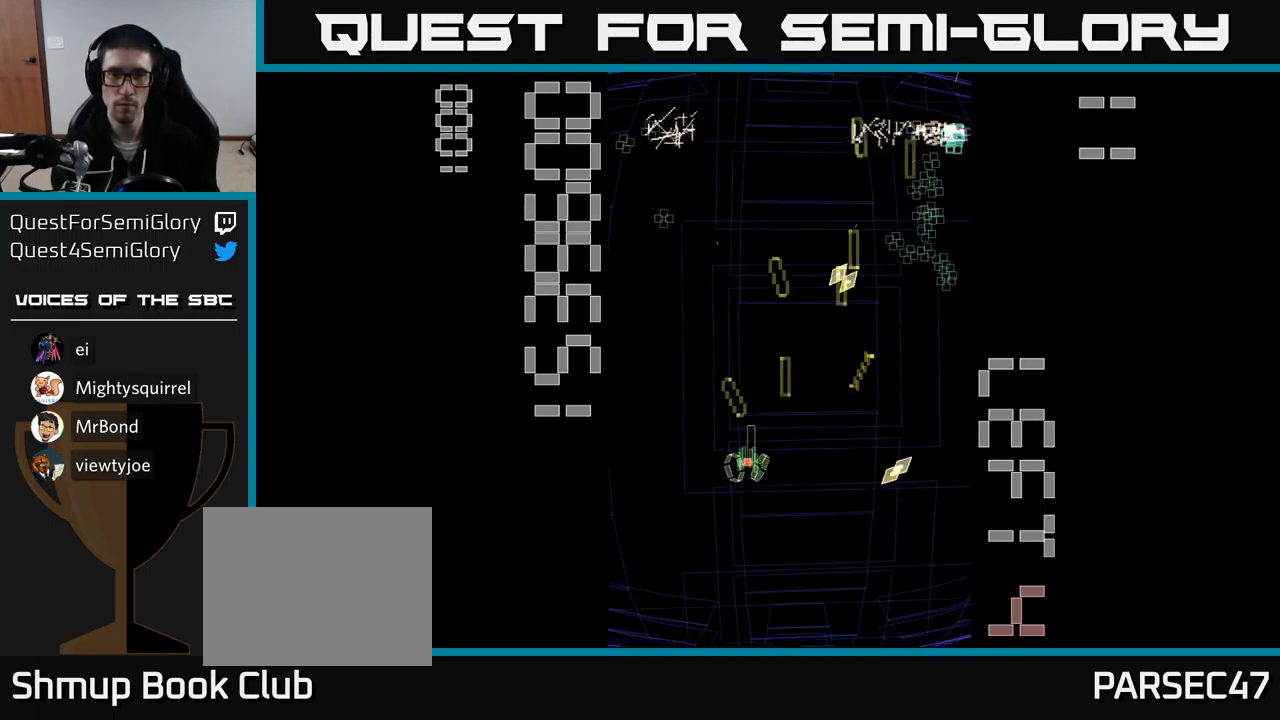
{"buttons": ["A", "DPAD_RIGHT"], "events": [[250, "DPAD_LEFT", "up"], [350, "DPAD_RIGHT", "down"], [433, "DPAD_UP", "up"]]}
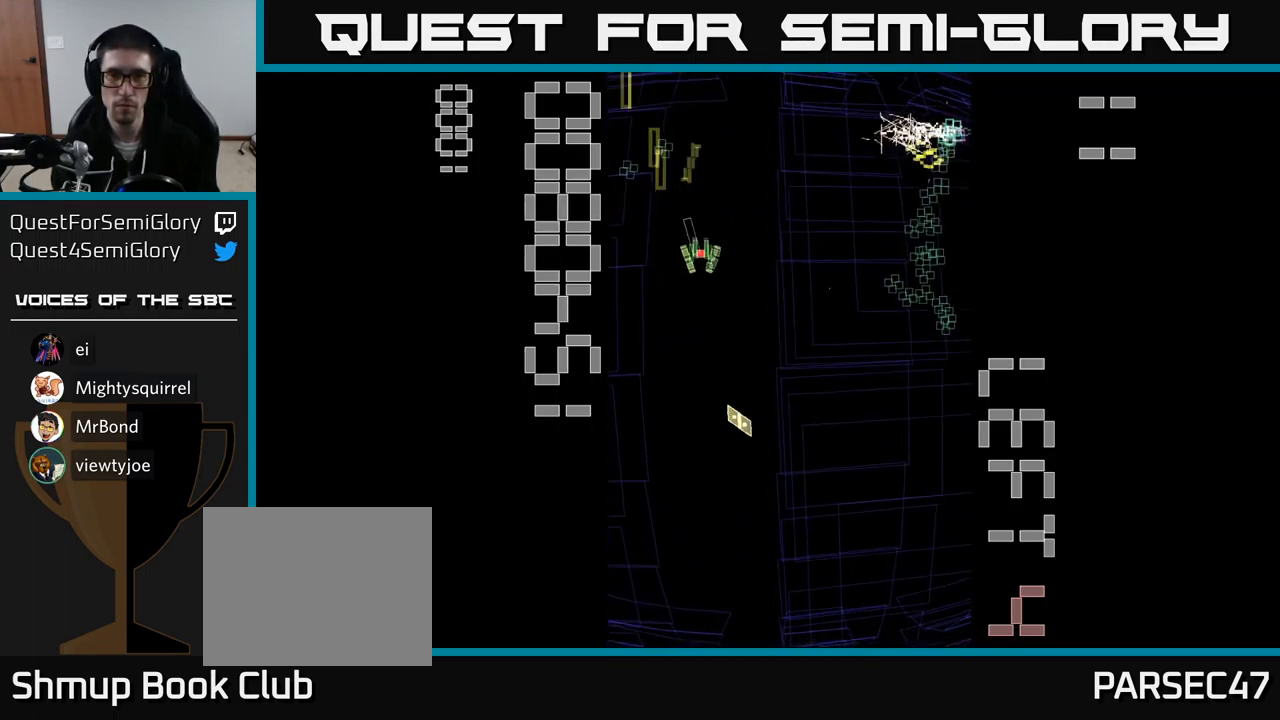
{"buttons": ["A", "DPAD_UP"], "events": [[17, "DPAD_DOWN", "down"], [250, "DPAD_DOWN", "up"], [433, "DPAD_RIGHT", "up"], [450, "DPAD_UP", "down"]]}
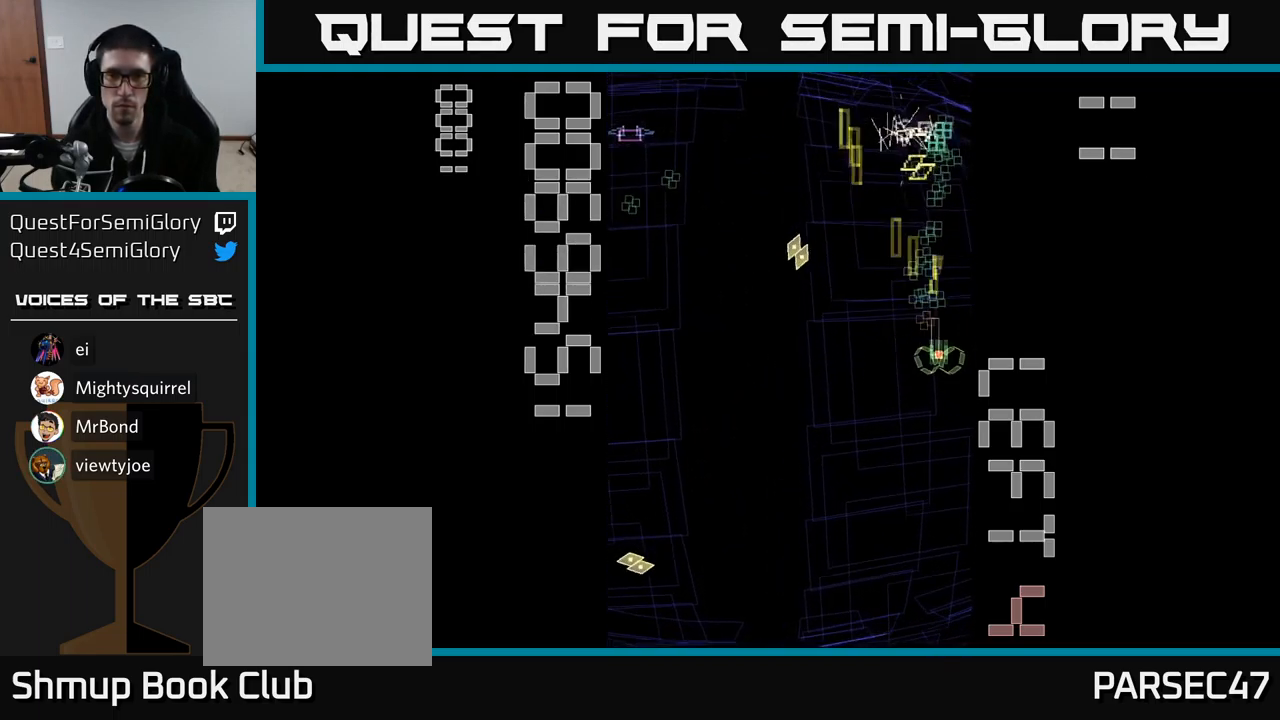
{"buttons": ["A"], "events": [[83, "DPAD_UP", "up"], [100, "DPAD_RIGHT", "down"], [183, "DPAD_RIGHT", "up"], [233, "DPAD_UP", "down"], [250, "DPAD_LEFT", "down"], [333, "DPAD_LEFT", "up"], [450, "DPAD_UP", "up"]]}
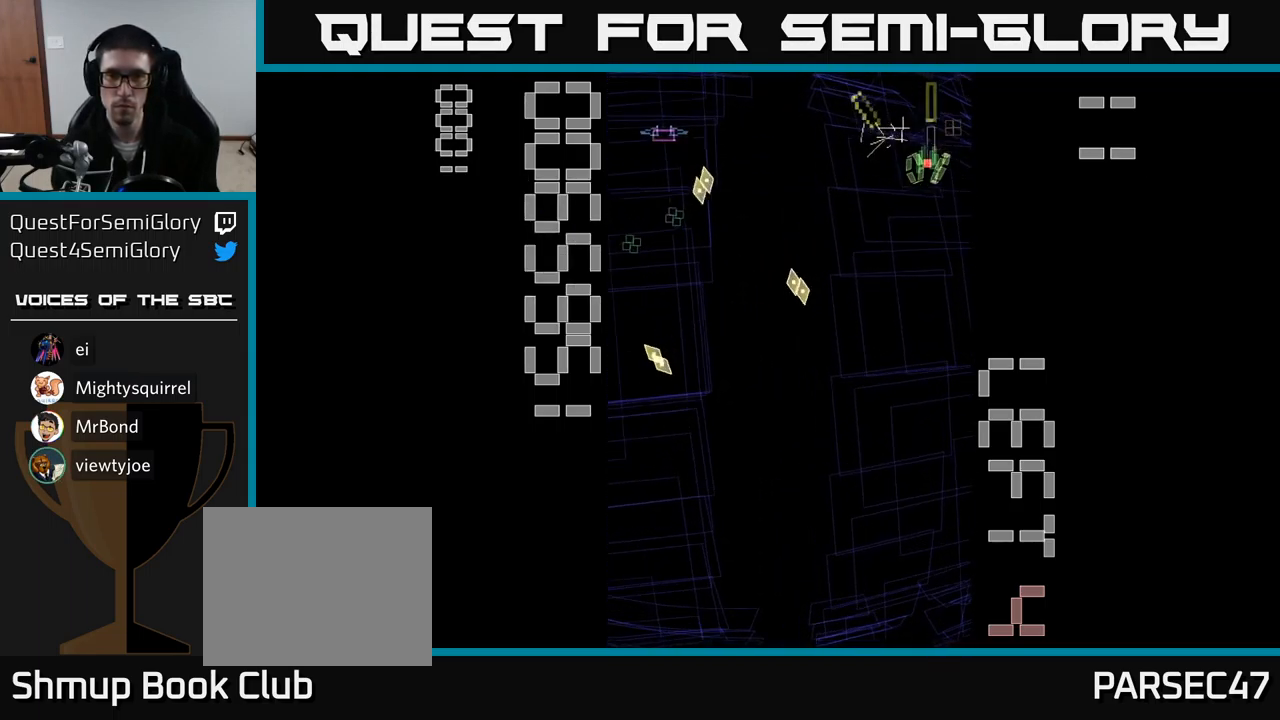
{"buttons": ["A", "DPAD_DOWN"], "events": [[83, "DPAD_UP", "down"], [117, "DPAD_LEFT", "down"], [134, "DPAD_UP", "up"], [167, "DPAD_DOWN", "down"], [200, "DPAD_LEFT", "up"], [267, "DPAD_RIGHT", "down"], [450, "DPAD_RIGHT", "up"]]}
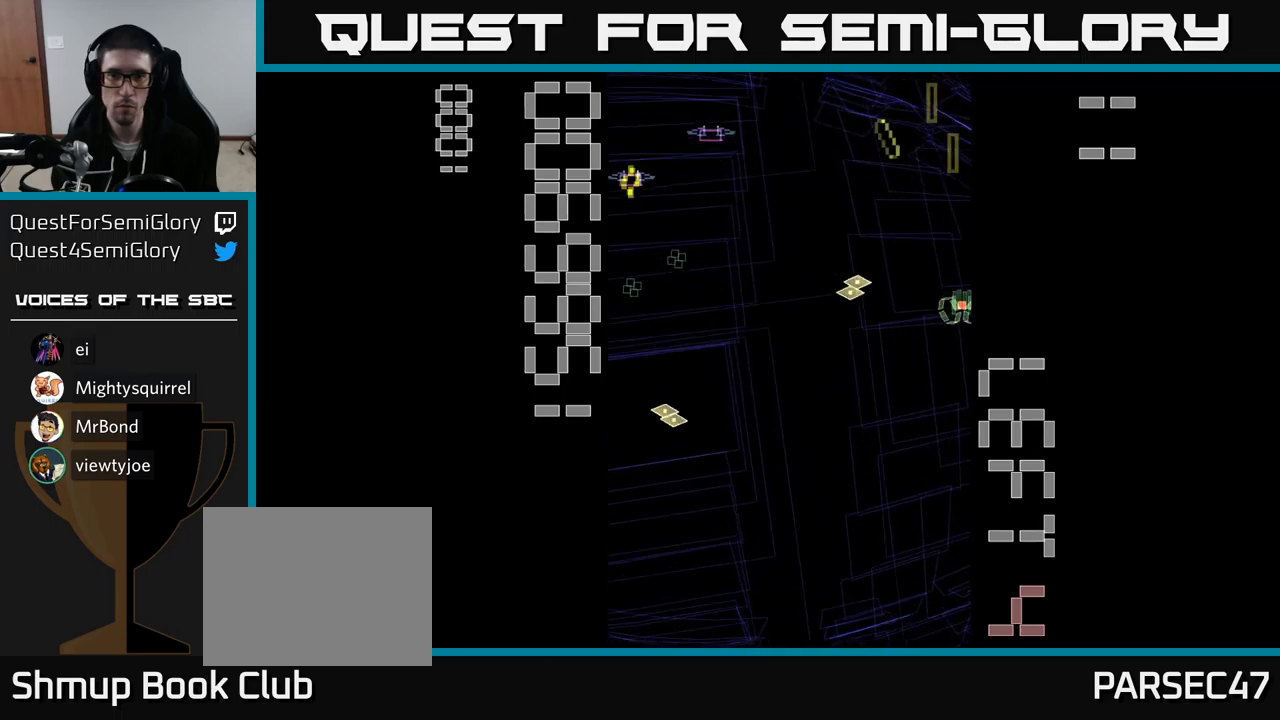
{"buttons": ["A", "DPAD_LEFT"], "events": [[17, "DPAD_LEFT", "down"], [184, "DPAD_DOWN", "up"]]}
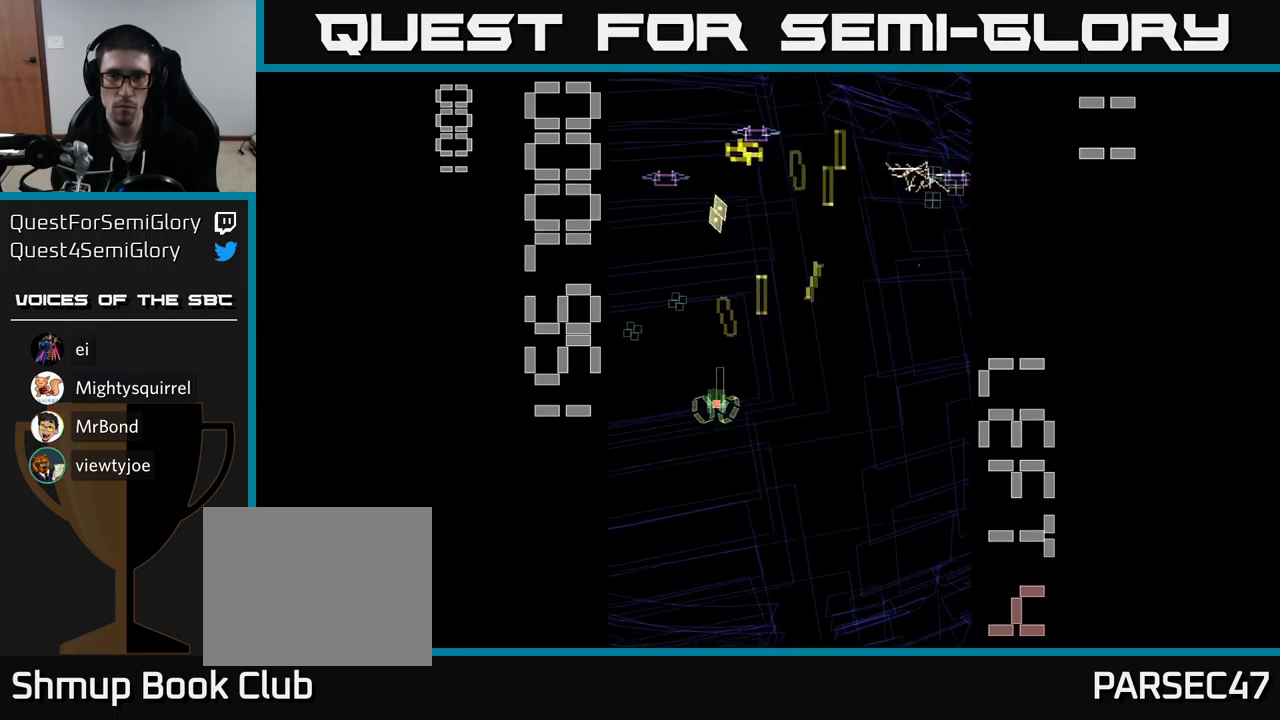
{"buttons": ["A", "DPAD_RIGHT"], "events": [[150, "DPAD_UP", "down"], [167, "DPAD_LEFT", "up"], [200, "DPAD_UP", "up"], [217, "DPAD_RIGHT", "down"]]}
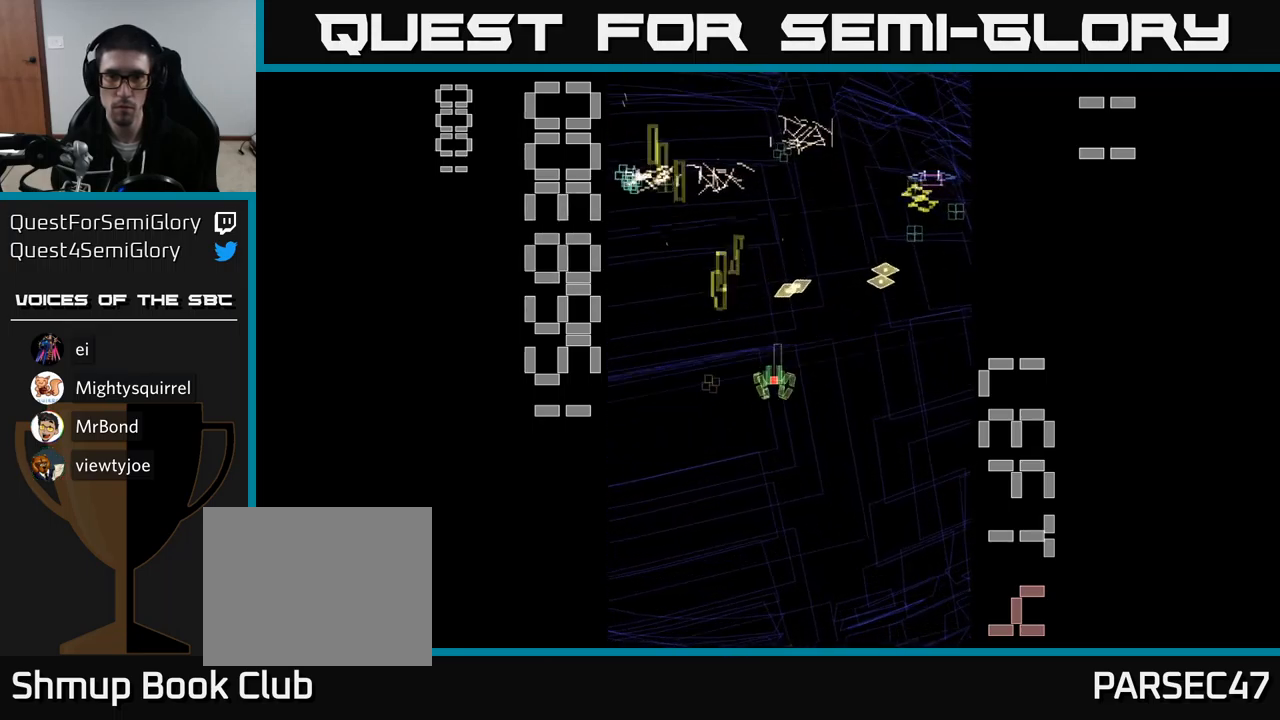
{"buttons": ["A", "DPAD_LEFT"], "events": [[200, "DPAD_DOWN", "down"], [267, "DPAD_DOWN", "up"], [334, "DPAD_RIGHT", "up"], [350, "DPAD_UP", "down"], [384, "DPAD_LEFT", "down"], [450, "DPAD_UP", "up"]]}
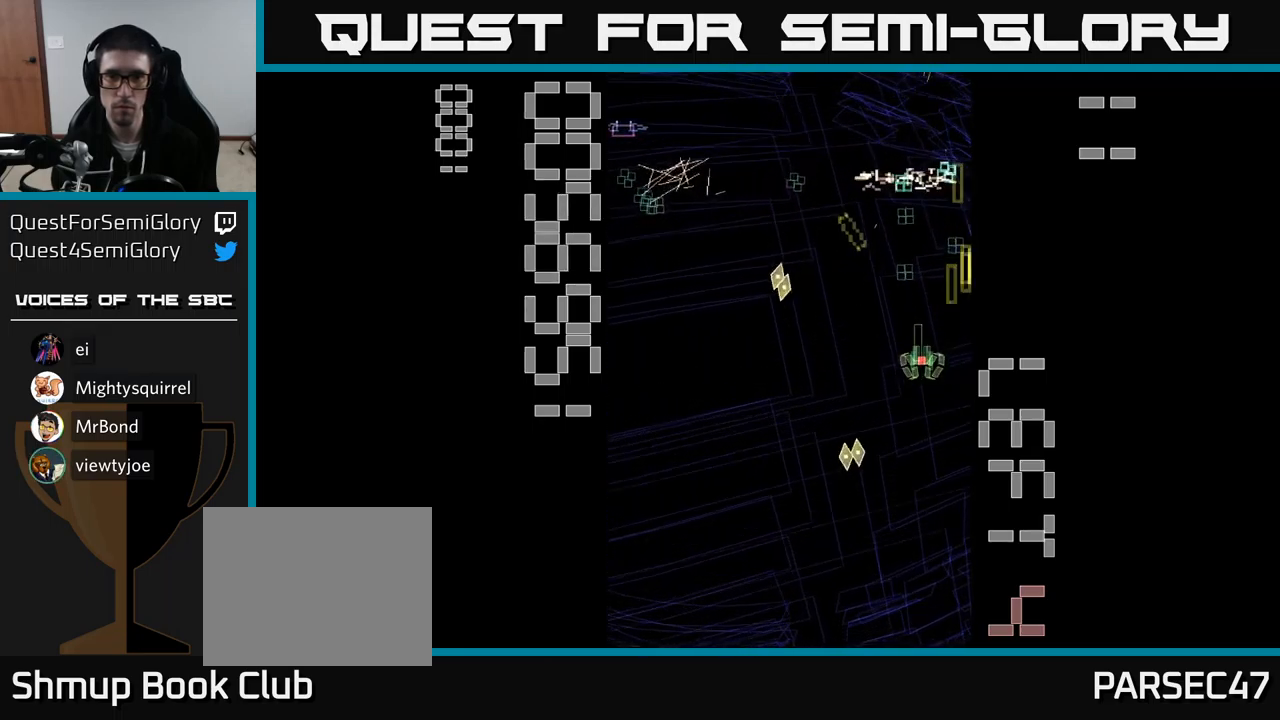
{"buttons": ["A", "DPAD_UP"], "events": [[184, "DPAD_LEFT", "up"], [217, "DPAD_RIGHT", "down"], [400, "DPAD_UP", "down"], [484, "DPAD_RIGHT", "up"]]}
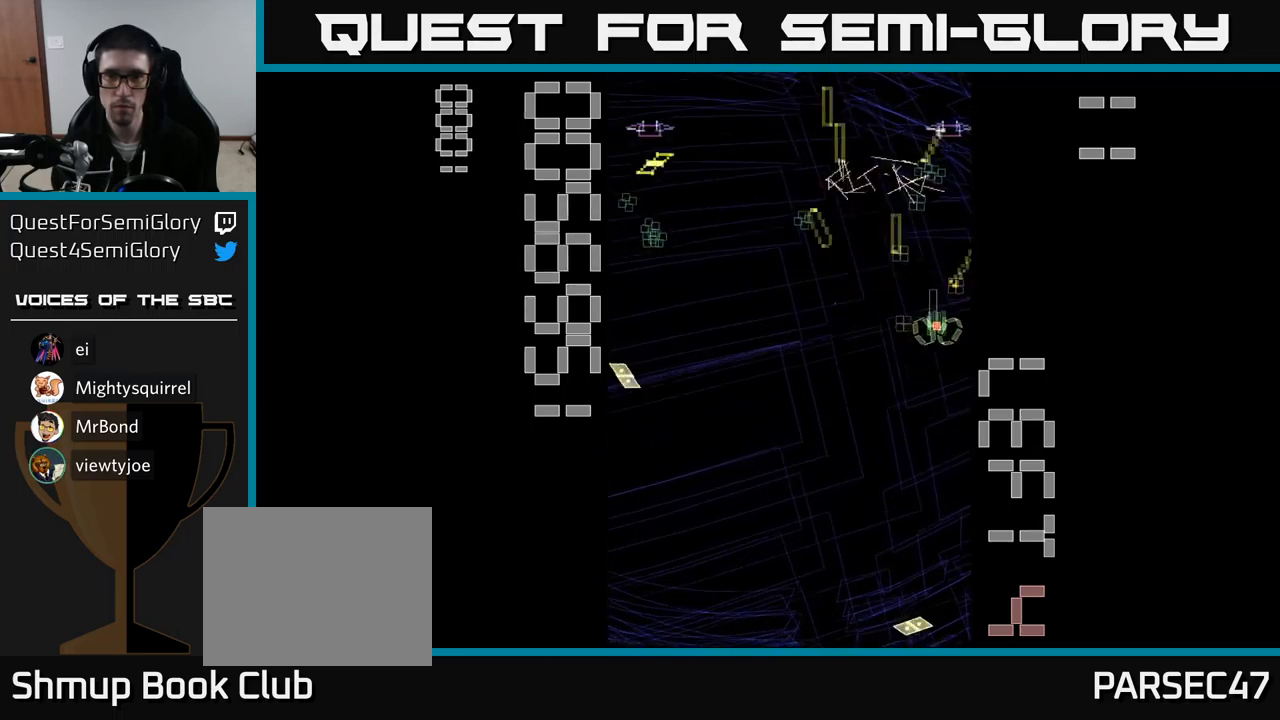
{"buttons": ["A", "DPAD_DOWN", "DPAD_RIGHT"], "events": [[67, "DPAD_LEFT", "down"], [234, "DPAD_UP", "up"], [284, "DPAD_DOWN", "down"], [317, "DPAD_LEFT", "up"], [350, "DPAD_RIGHT", "down"]]}
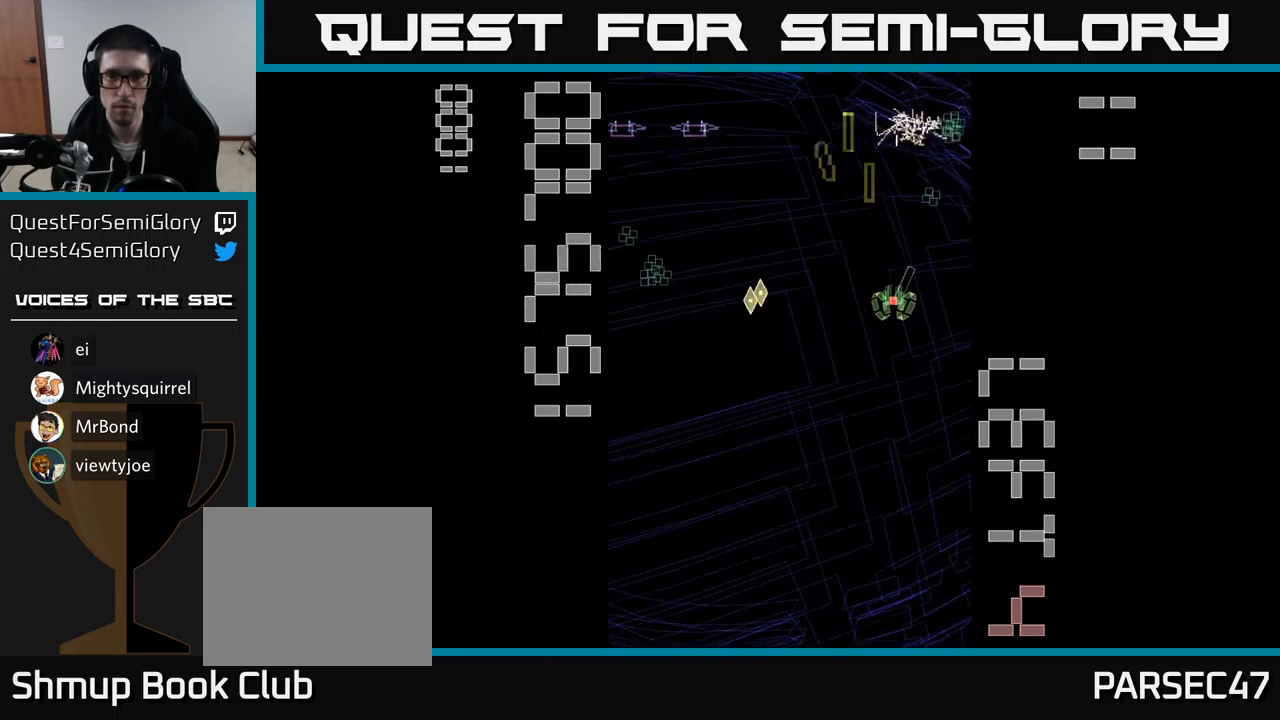
{"buttons": ["A", "DPAD_DOWN", "DPAD_LEFT"], "events": [[17, "DPAD_DOWN", "up"], [84, "DPAD_RIGHT", "up"], [84, "DPAD_UP", "down"], [200, "DPAD_LEFT", "down"], [250, "DPAD_UP", "up"], [417, "DPAD_DOWN", "down"]]}
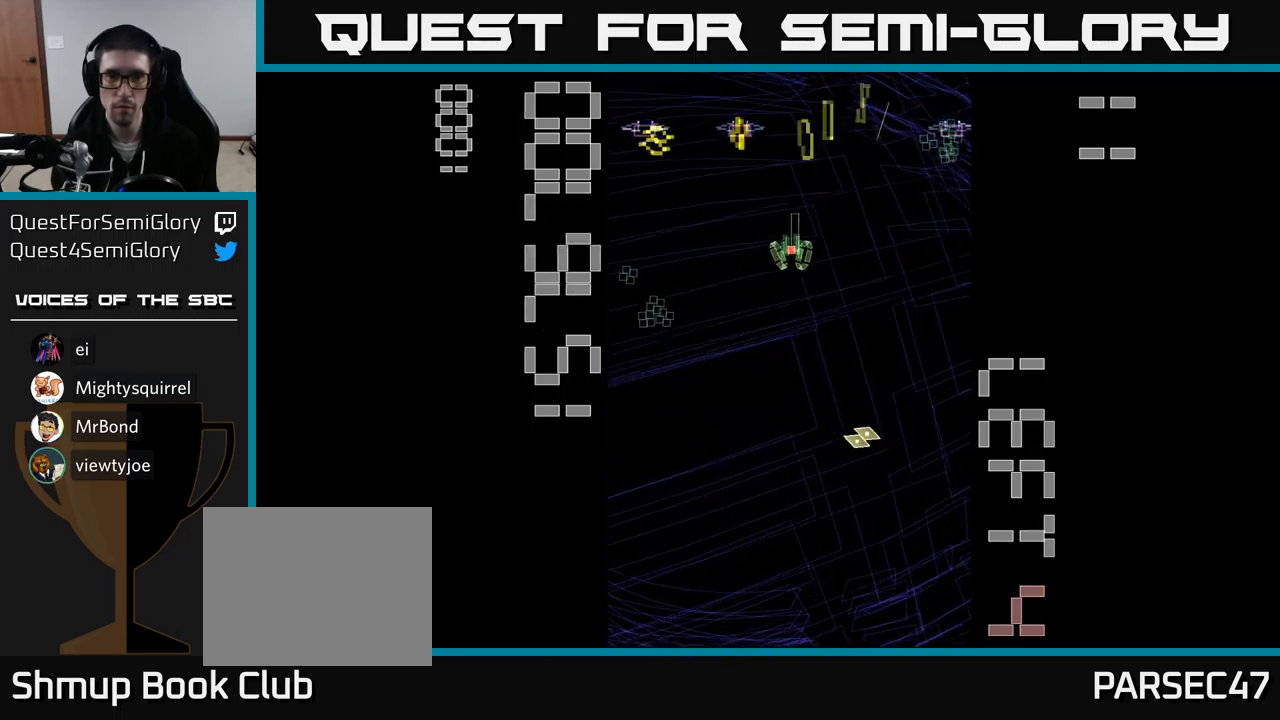
{"buttons": ["A", "DPAD_DOWN", "DPAD_RIGHT"], "events": [[67, "DPAD_DOWN", "up"], [334, "DPAD_DOWN", "down"], [334, "DPAD_LEFT", "up"], [367, "DPAD_RIGHT", "down"]]}
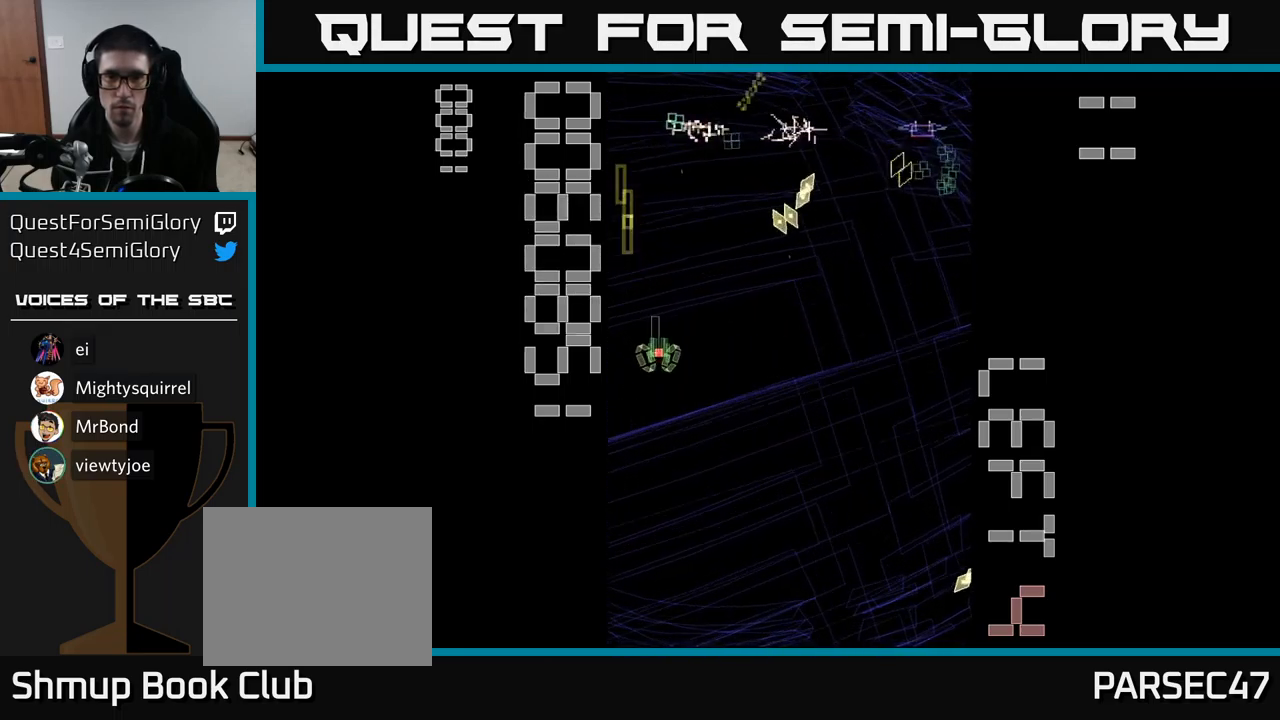
{"buttons": ["A", "DPAD_DOWN", "DPAD_LEFT"], "events": [[17, "DPAD_DOWN", "up"], [384, "DPAD_DOWN", "down"], [400, "DPAD_RIGHT", "up"], [450, "DPAD_LEFT", "down"]]}
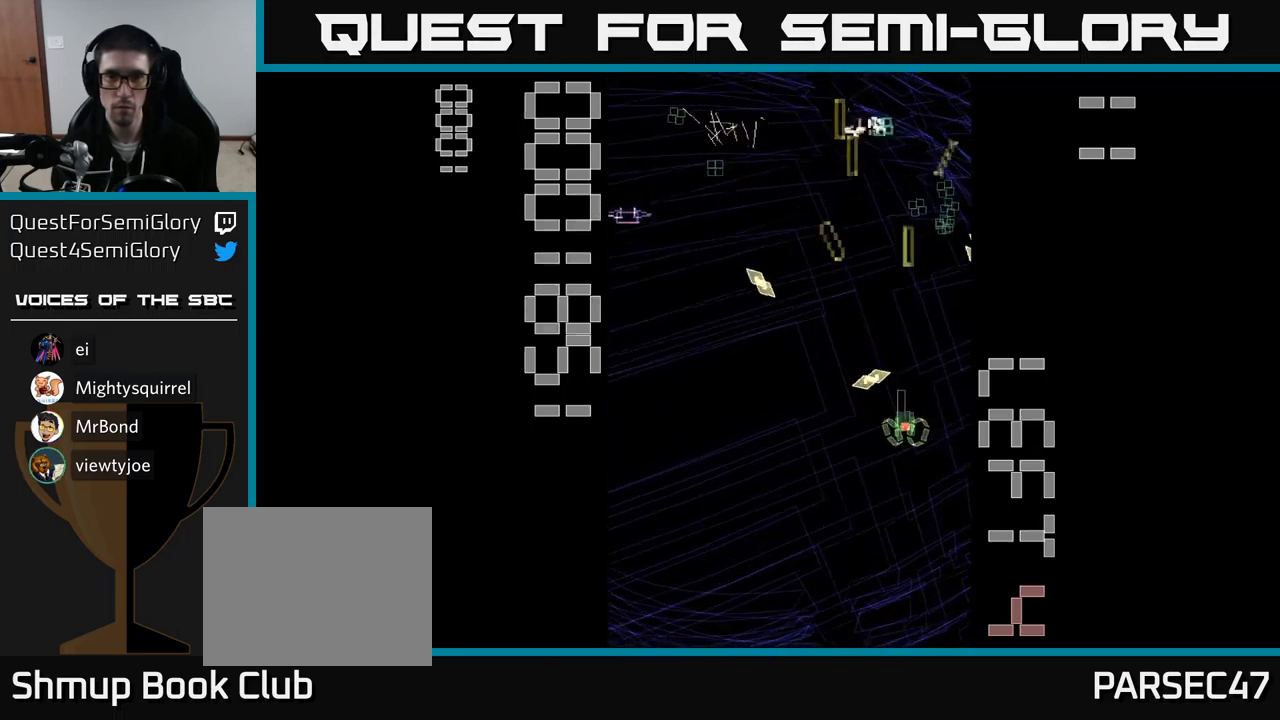
{"buttons": ["A", "DPAD_RIGHT"], "events": [[100, "DPAD_DOWN", "up"], [417, "DPAD_LEFT", "up"], [450, "DPAD_RIGHT", "down"]]}
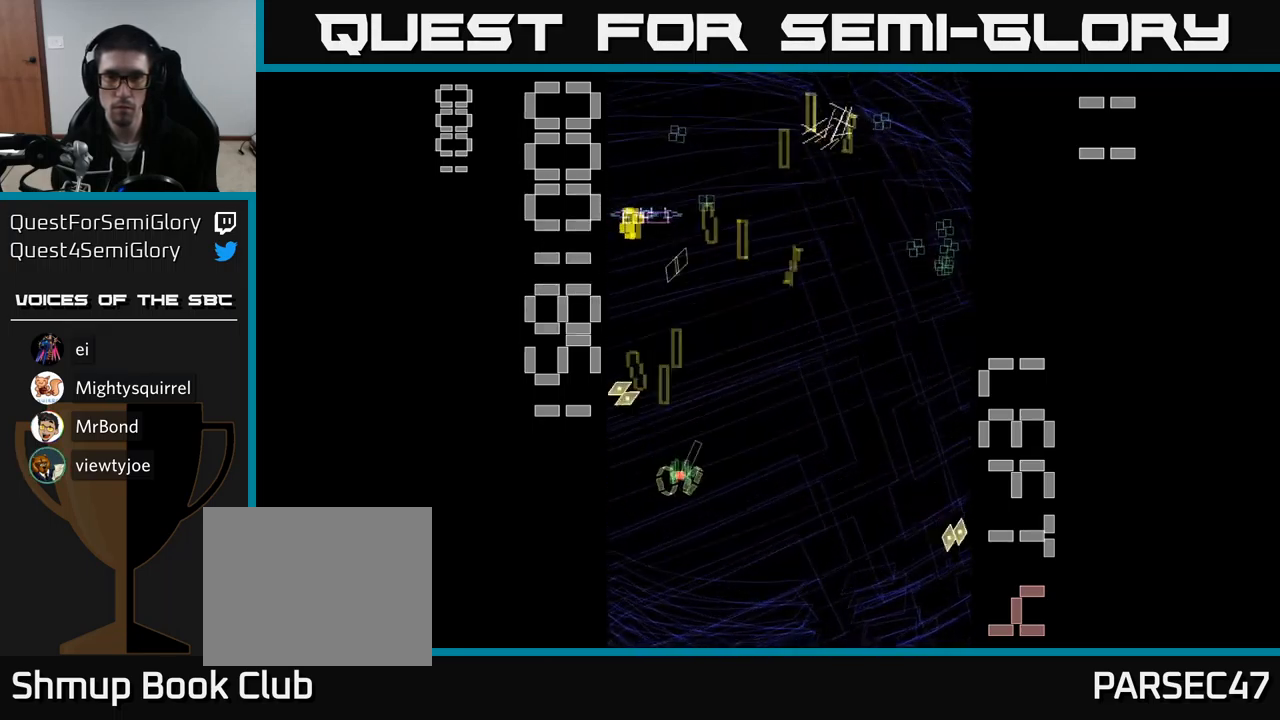
{"buttons": ["A", "DPAD_UP"], "events": [[250, "DPAD_UP", "down"], [483, "DPAD_RIGHT", "up"]]}
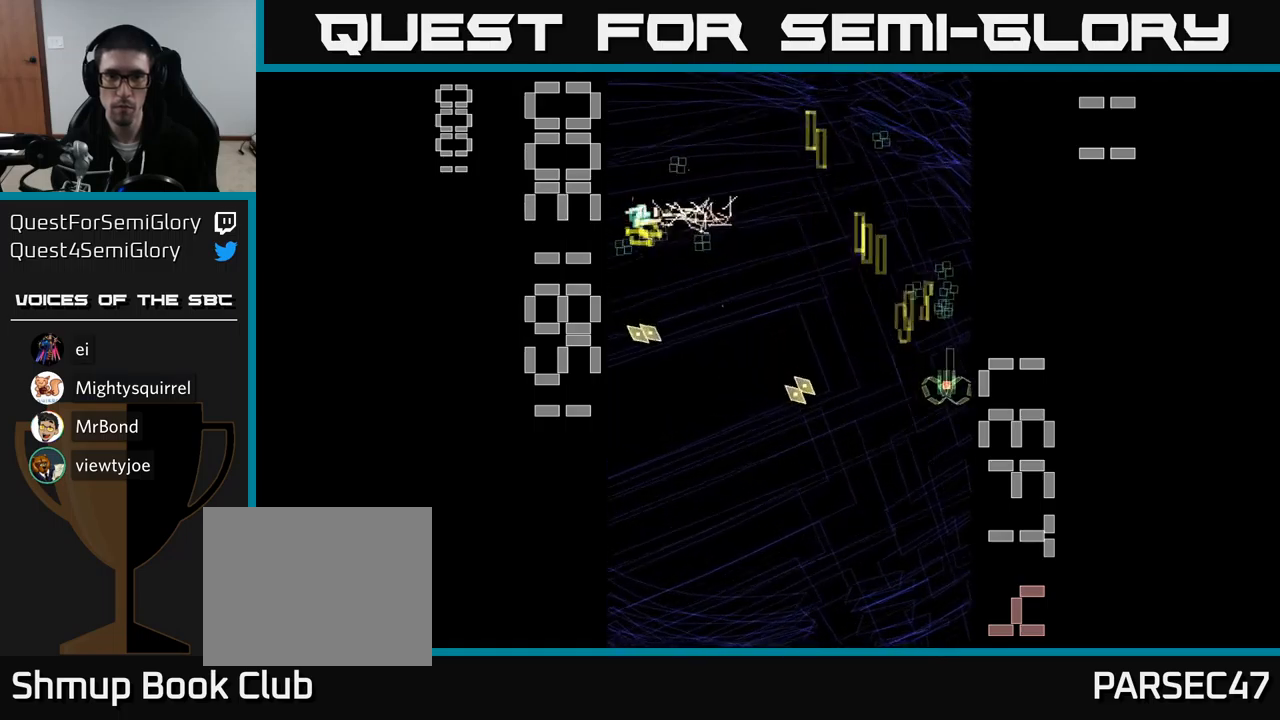
{"buttons": ["A", "DPAD_LEFT"], "events": [[50, "DPAD_LEFT", "down"], [83, "DPAD_UP", "up"], [166, "DPAD_DOWN", "down"], [233, "DPAD_LEFT", "up"], [316, "DPAD_LEFT", "down"], [383, "DPAD_DOWN", "up"]]}
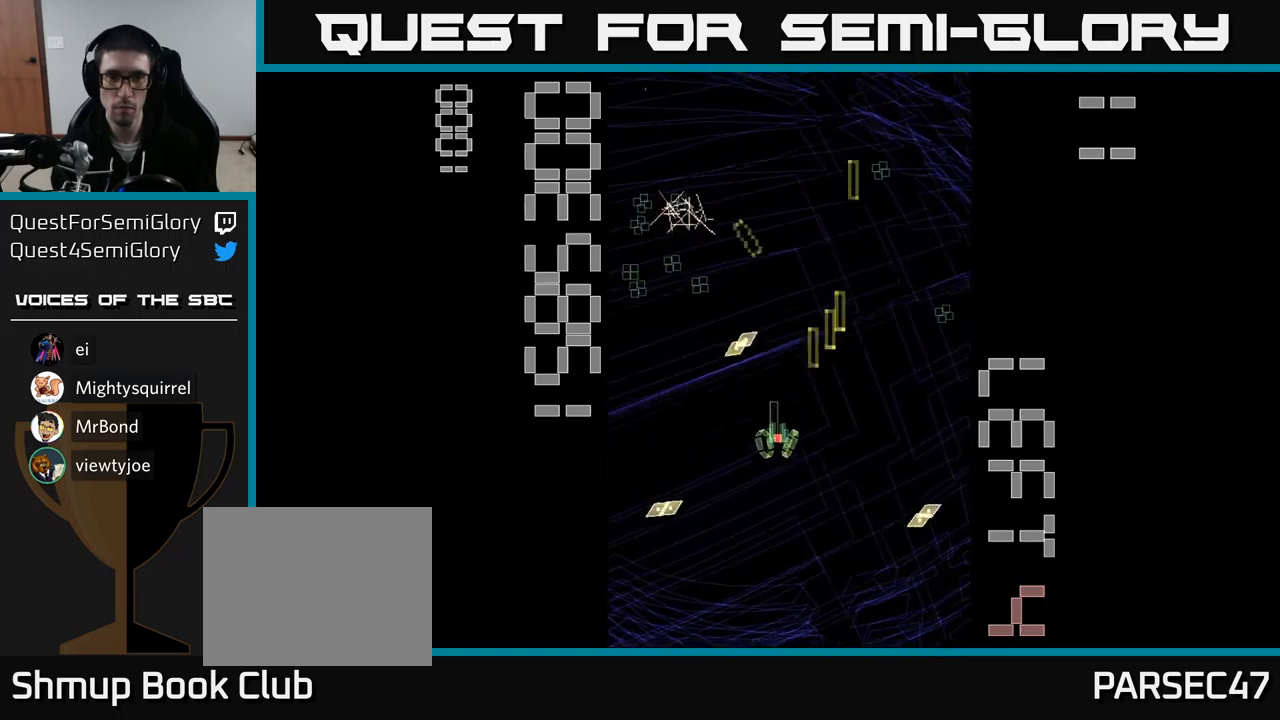
{"buttons": ["A", "DPAD_RIGHT"], "events": [[50, "DPAD_UP", "down"], [166, "DPAD_LEFT", "up"], [466, "DPAD_UP", "up"], [483, "DPAD_RIGHT", "down"]]}
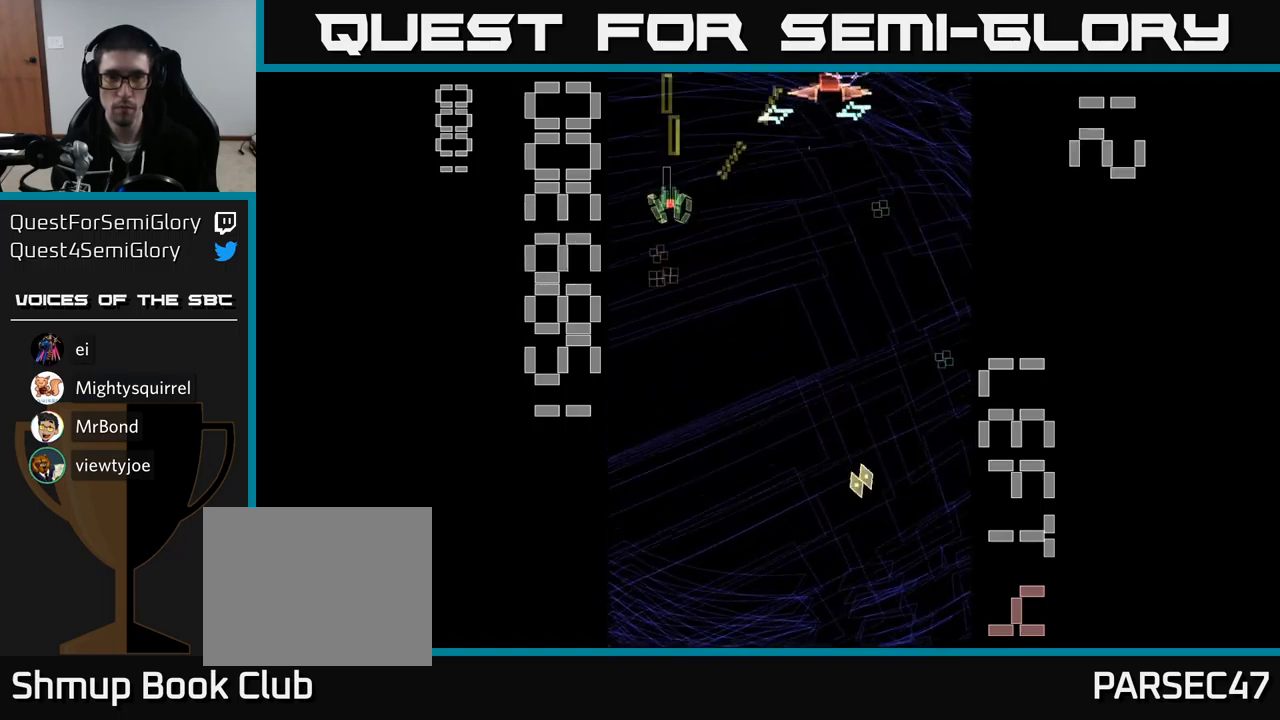
{"buttons": ["A", "X", "DPAD_DOWN", "DPAD_RIGHT"], "events": [[16, "DPAD_DOWN", "down"], [133, "DPAD_DOWN", "up"], [333, "DPAD_DOWN", "down"], [350, "X", "down"], [400, "DPAD_RIGHT", "up"], [433, "DPAD_RIGHT", "down"]]}
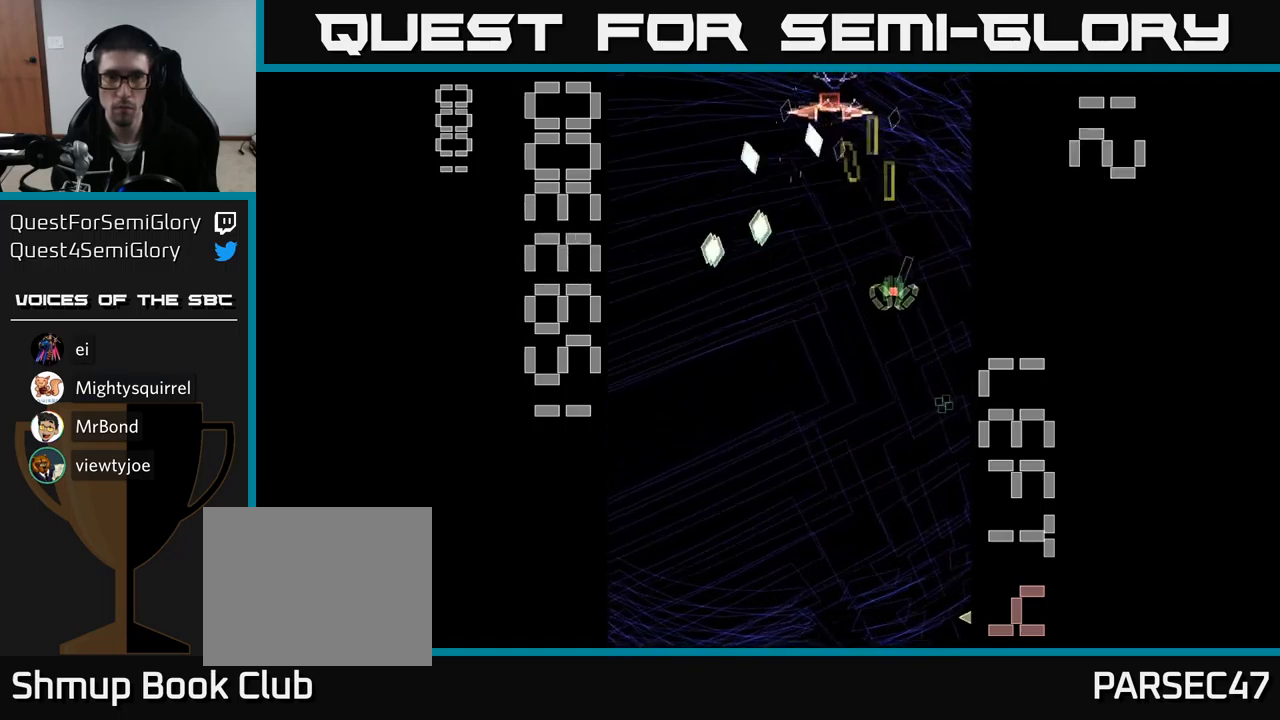
{"buttons": ["A", "X", "DPAD_DOWN", "DPAD_LEFT"], "events": [[183, "DPAD_RIGHT", "up"], [450, "DPAD_LEFT", "down"]]}
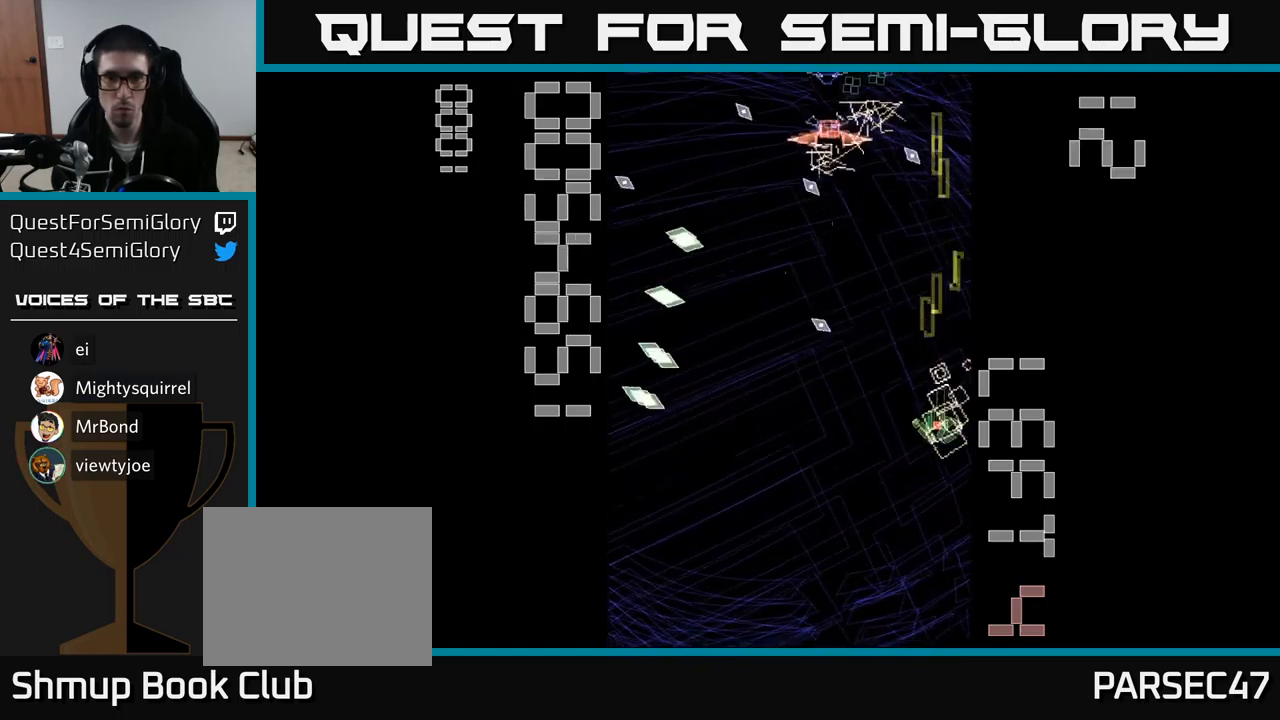
{"buttons": ["A", "DPAD_UP"], "events": [[16, "DPAD_DOWN", "up"], [333, "DPAD_LEFT", "up"], [333, "DPAD_UP", "down"], [333, "X", "up"], [350, "DPAD_RIGHT", "down"], [416, "DPAD_RIGHT", "up"]]}
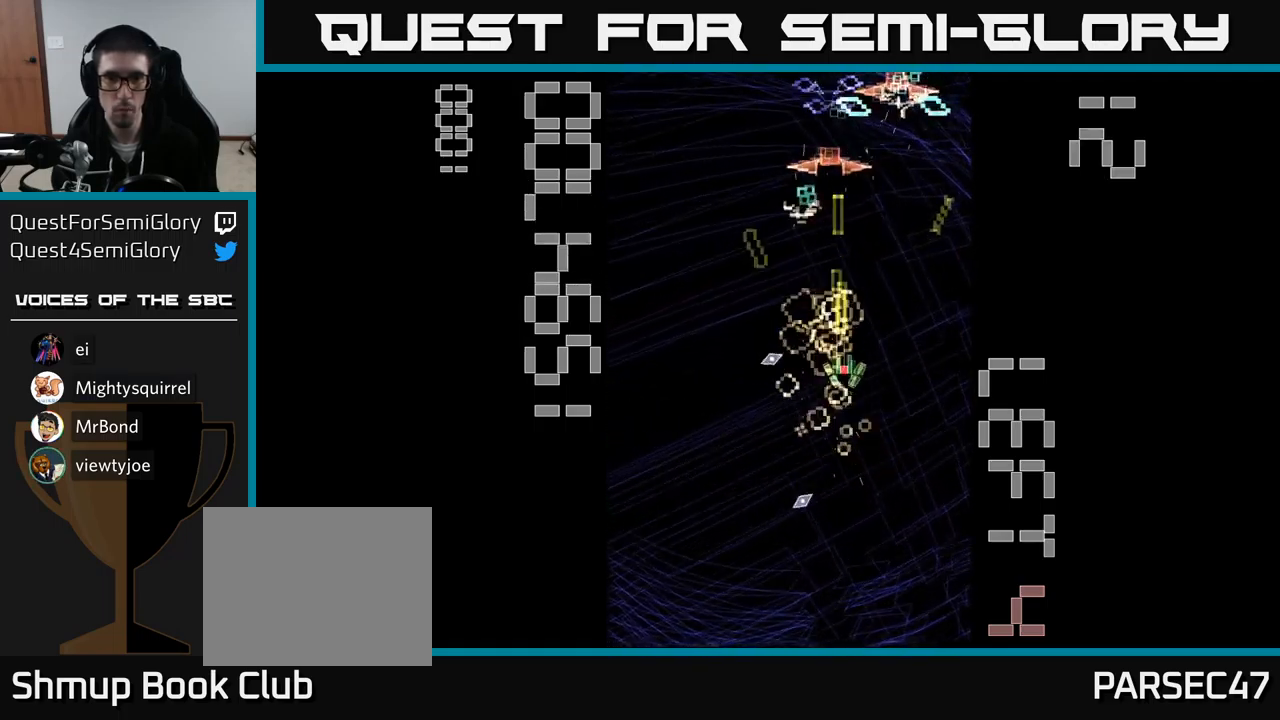
{"buttons": ["A", "X", "DPAD_DOWN"], "events": [[66, "DPAD_UP", "up"], [100, "DPAD_RIGHT", "down"], [116, "DPAD_DOWN", "down"], [233, "DPAD_DOWN", "up"], [316, "DPAD_RIGHT", "up"], [350, "DPAD_LEFT", "down"], [400, "DPAD_DOWN", "down"], [483, "DPAD_LEFT", "up"], [500, "X", "down"]]}
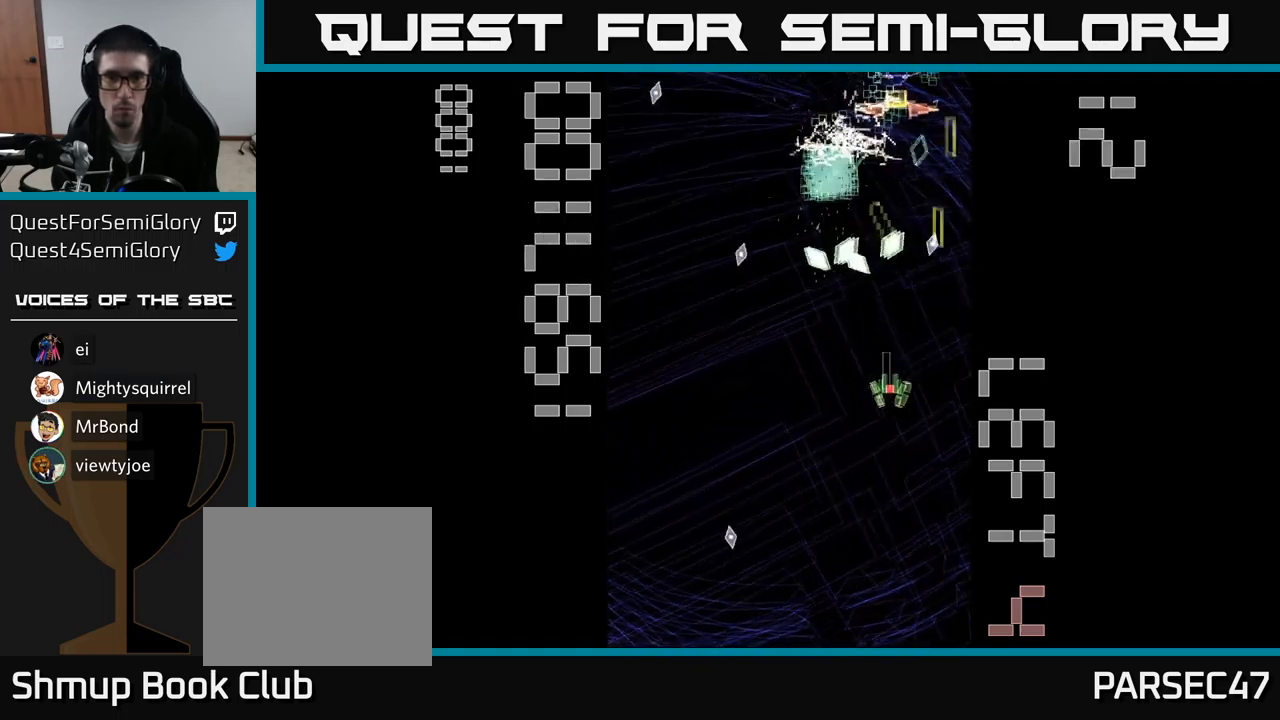
{"buttons": ["A", "DPAD_UP"], "events": [[216, "DPAD_DOWN", "up"], [300, "DPAD_UP", "down"], [500, "X", "up"]]}
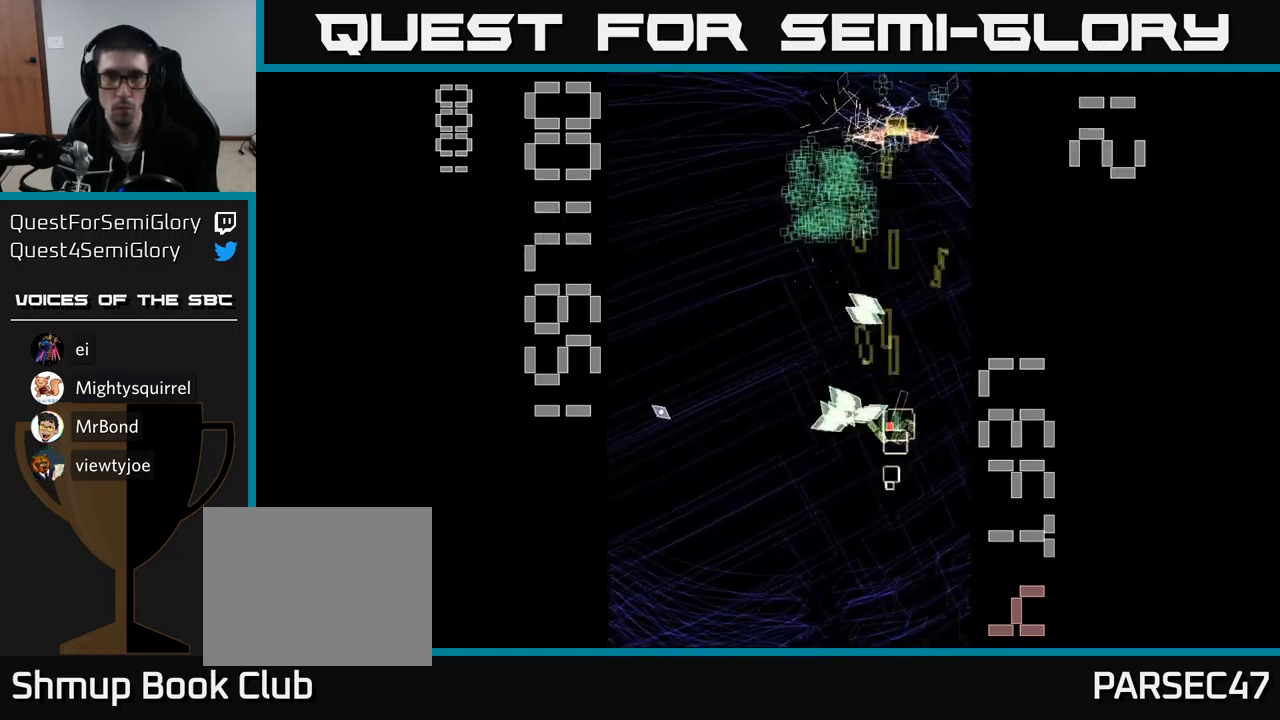
{"buttons": ["A", "DPAD_DOWN"]}
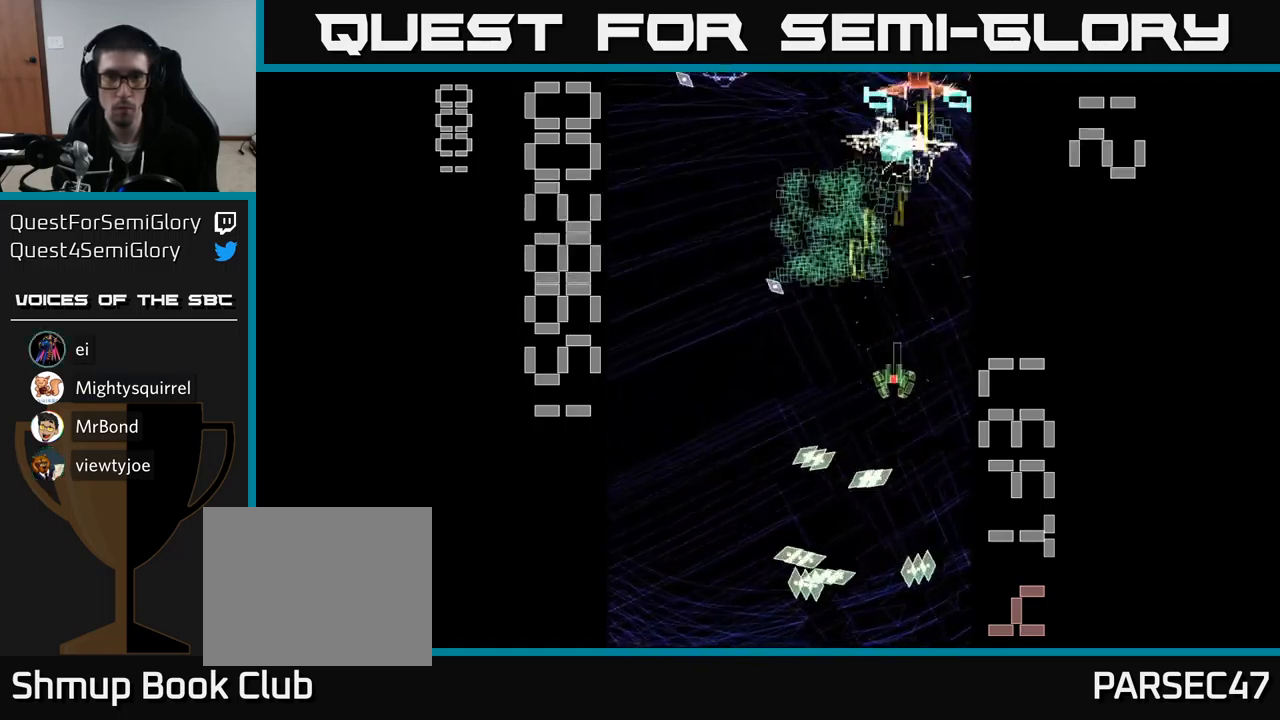
{"buttons": ["A", "X", "DPAD_LEFT"], "events": [[50, "DPAD_LEFT", "down"], [83, "DPAD_DOWN", "up"], [133, "DPAD_UP", "down"], [183, "DPAD_LEFT", "up"], [266, "DPAD_RIGHT", "down"], [300, "DPAD_RIGHT", "up"], [400, "DPAD_UP", "up"], [416, "DPAD_LEFT", "down"], [433, "X", "down"]]}
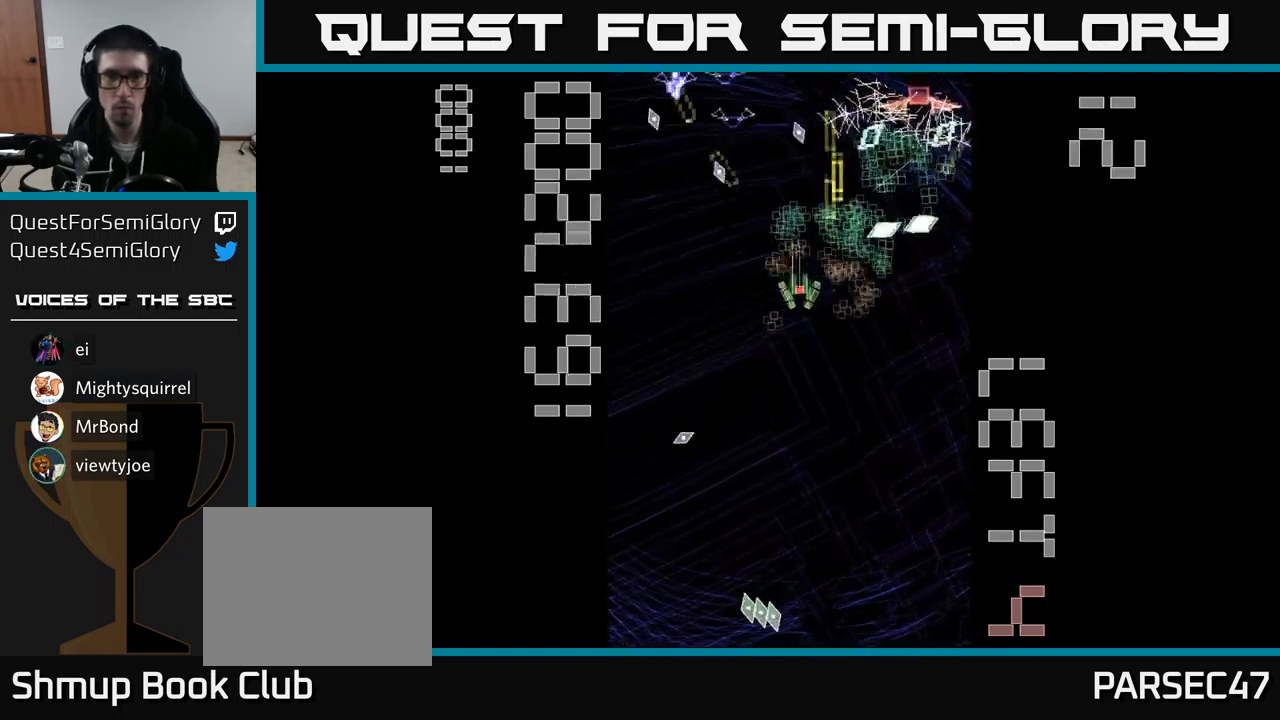
{"buttons": ["A", "X", "DPAD_DOWN", "DPAD_RIGHT"], "events": [[50, "DPAD_LEFT", "up"], [83, "DPAD_RIGHT", "down"], [267, "DPAD_DOWN", "down"]]}
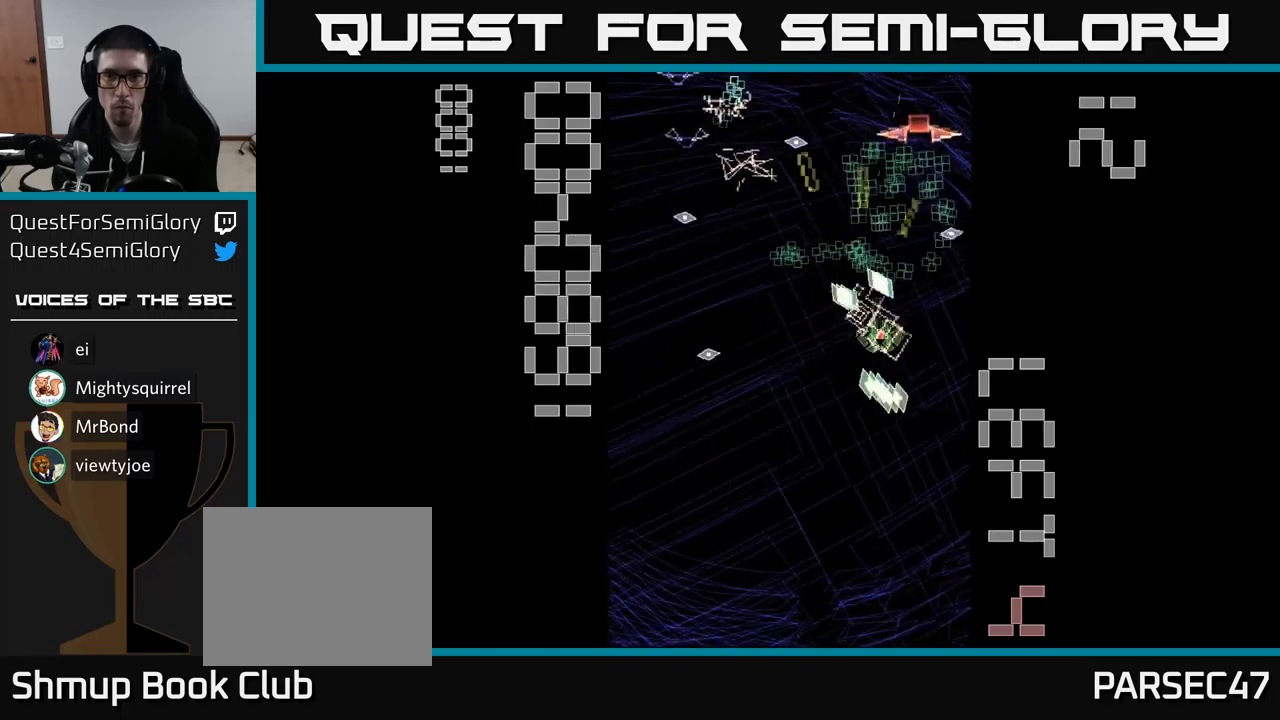
{"buttons": ["A", "DPAD_DOWN", "DPAD_LEFT"], "events": [[50, "X", "up"], [117, "DPAD_DOWN", "up"], [200, "DPAD_RIGHT", "up"], [217, "DPAD_LEFT", "down"], [233, "DPAD_UP", "down"], [333, "DPAD_LEFT", "up"], [450, "DPAD_LEFT", "down"], [450, "DPAD_UP", "up"], [500, "DPAD_DOWN", "down"]]}
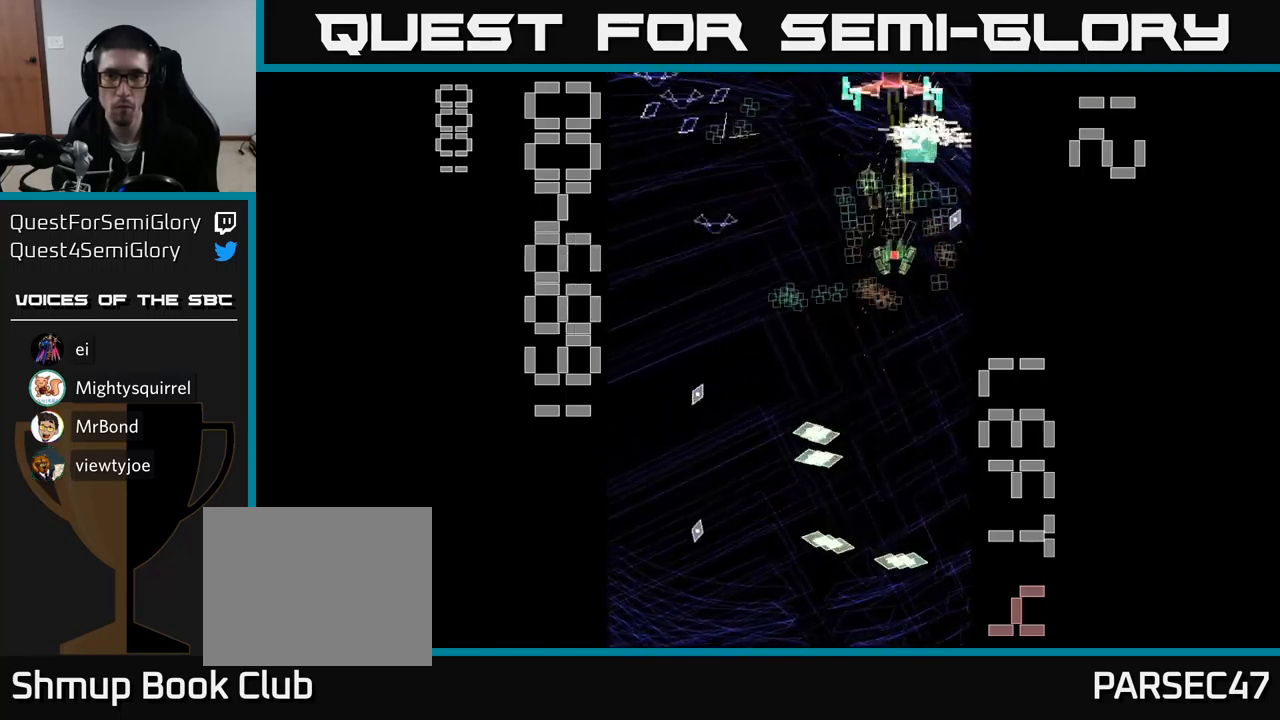
{"buttons": ["A", "DPAD_RIGHT"], "events": [[350, "DPAD_DOWN", "up"], [483, "DPAD_LEFT", "up"], [500, "DPAD_RIGHT", "down"]]}
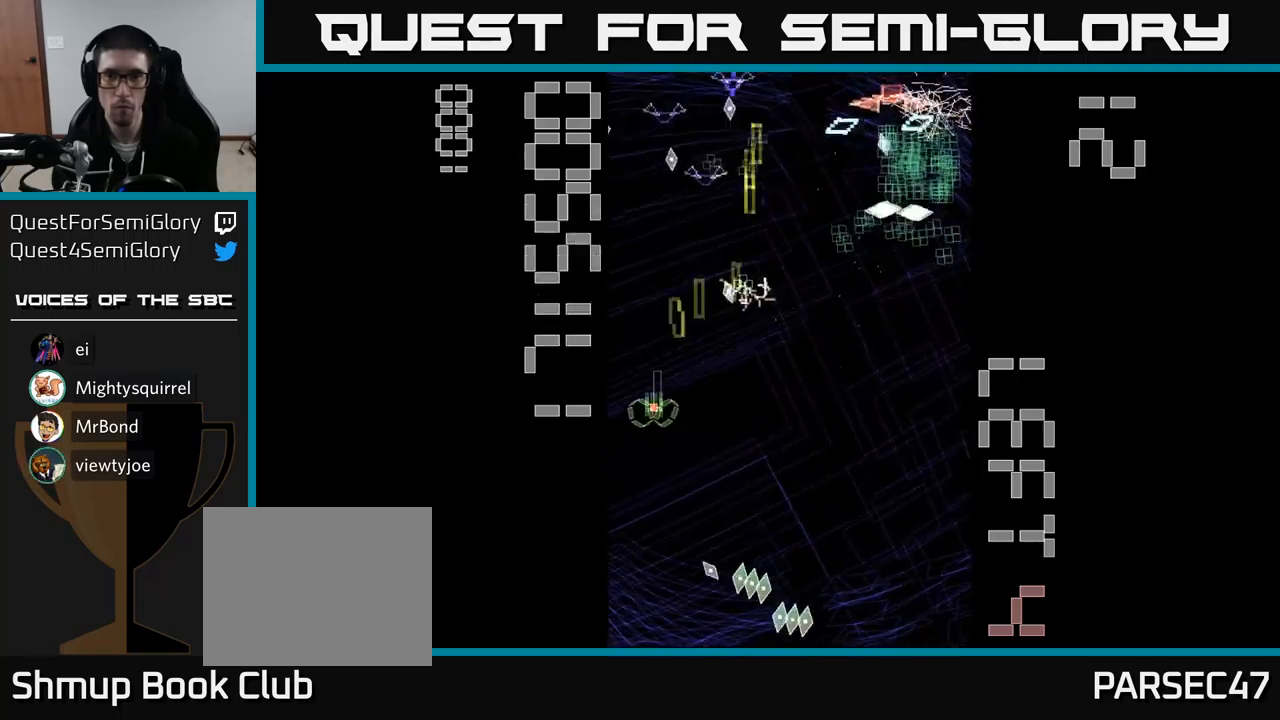
{"buttons": ["A", "X", "DPAD_UP", "DPAD_LEFT"], "events": [[67, "DPAD_DOWN", "down"], [267, "DPAD_DOWN", "up"], [433, "X", "down"], [450, "DPAD_RIGHT", "up"], [467, "DPAD_UP", "down"], [483, "DPAD_LEFT", "down"]]}